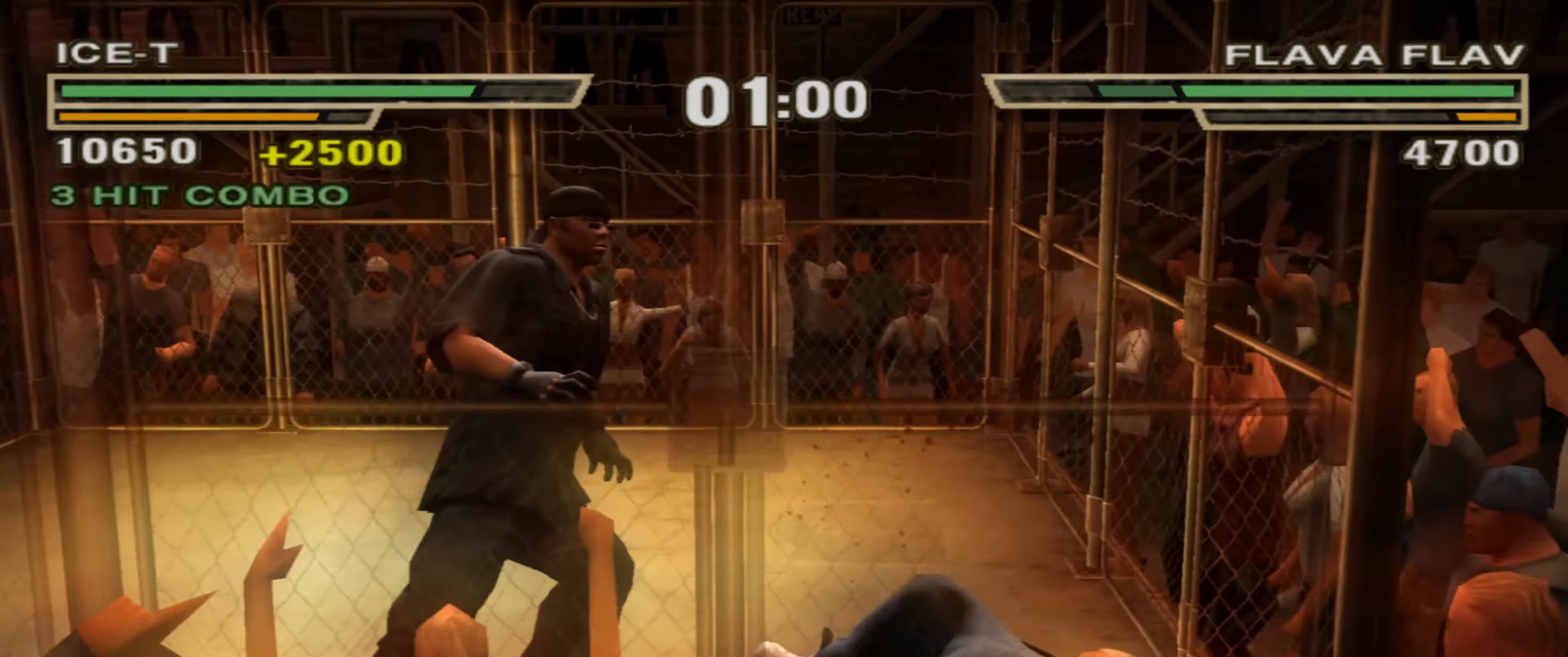
Gameplay with a controller (PlayStation layout); each line is a JSON object with the inputs held at the frame after it. "events" lists button and stick changes between this image and that frame as [ms after this image, input, new state], when the widget could be followed in between. Not read: L1 L3 R3.
{"buttons": [], "left_stick": "center", "right_stick": "center", "events": [[83, "left_stick", "right"], [150, "TRIANGLE", "down"], [216, "TRIANGLE", "up"], [266, "TRIANGLE", "down"], [316, "TRIANGLE", "up"], [466, "left_stick", "center"]]}
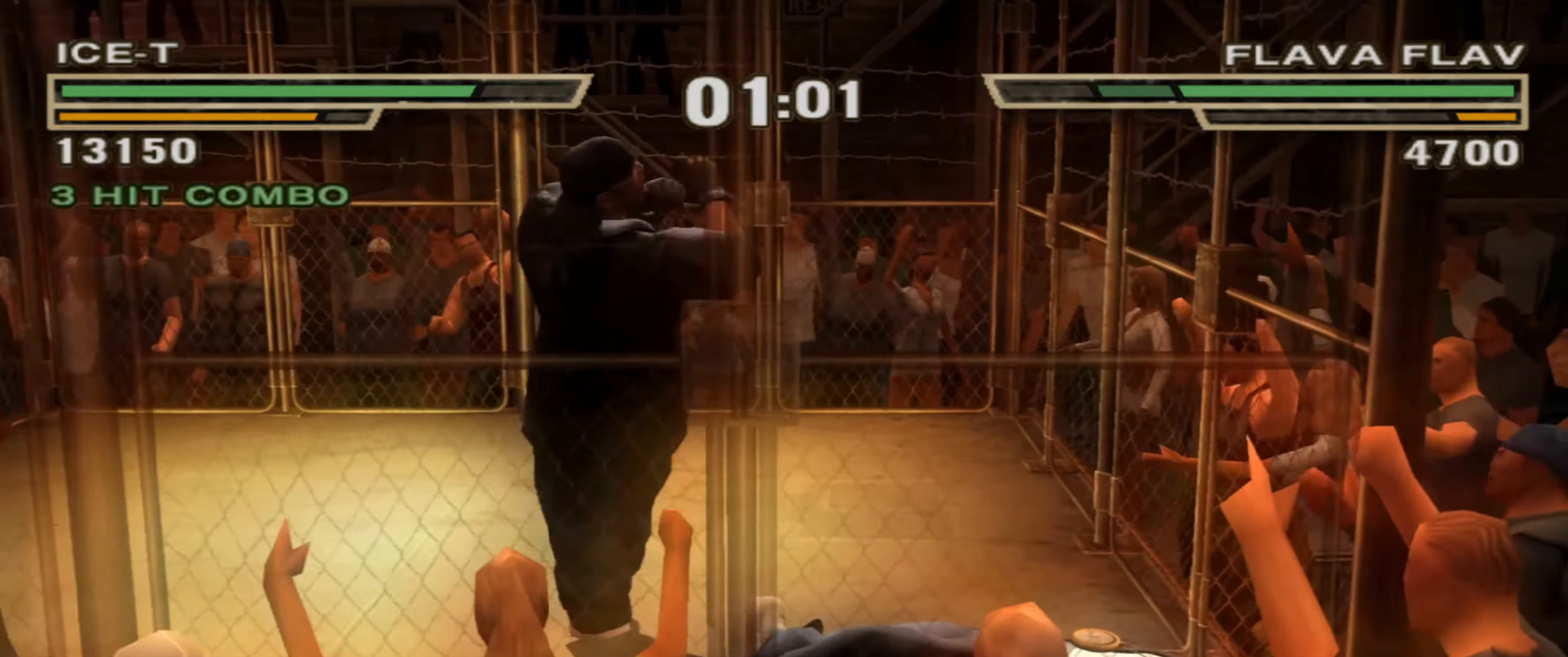
{"buttons": [], "left_stick": "left", "right_stick": "center", "events": [[50, "left_stick", "up-left"], [150, "left_stick", "center"], [266, "left_stick", "up-left"], [333, "left_stick", "center"], [400, "CIRCLE", "down"], [416, "R1", "down"], [450, "CIRCLE", "up"], [450, "left_stick", "up"], [483, "R1", "up"], [500, "left_stick", "left"]]}
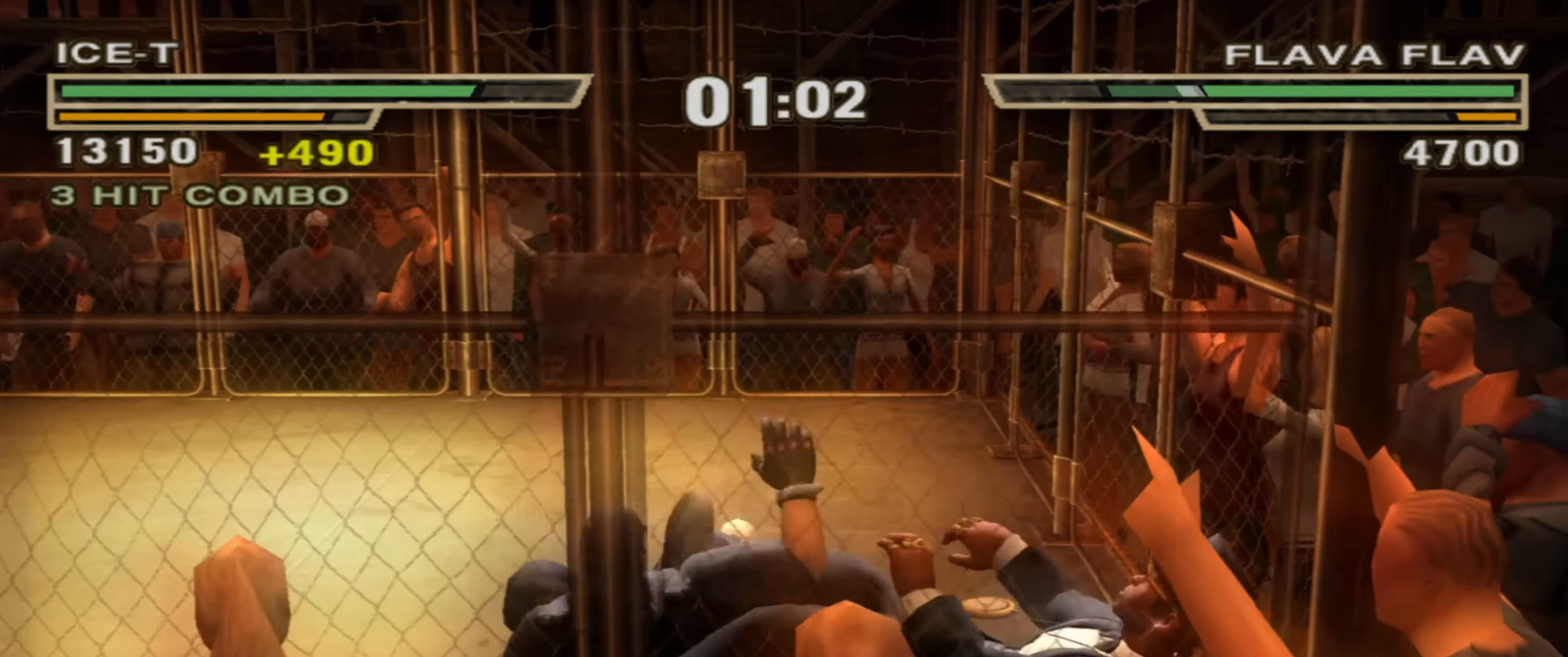
{"buttons": [], "left_stick": "left", "right_stick": "center", "events": []}
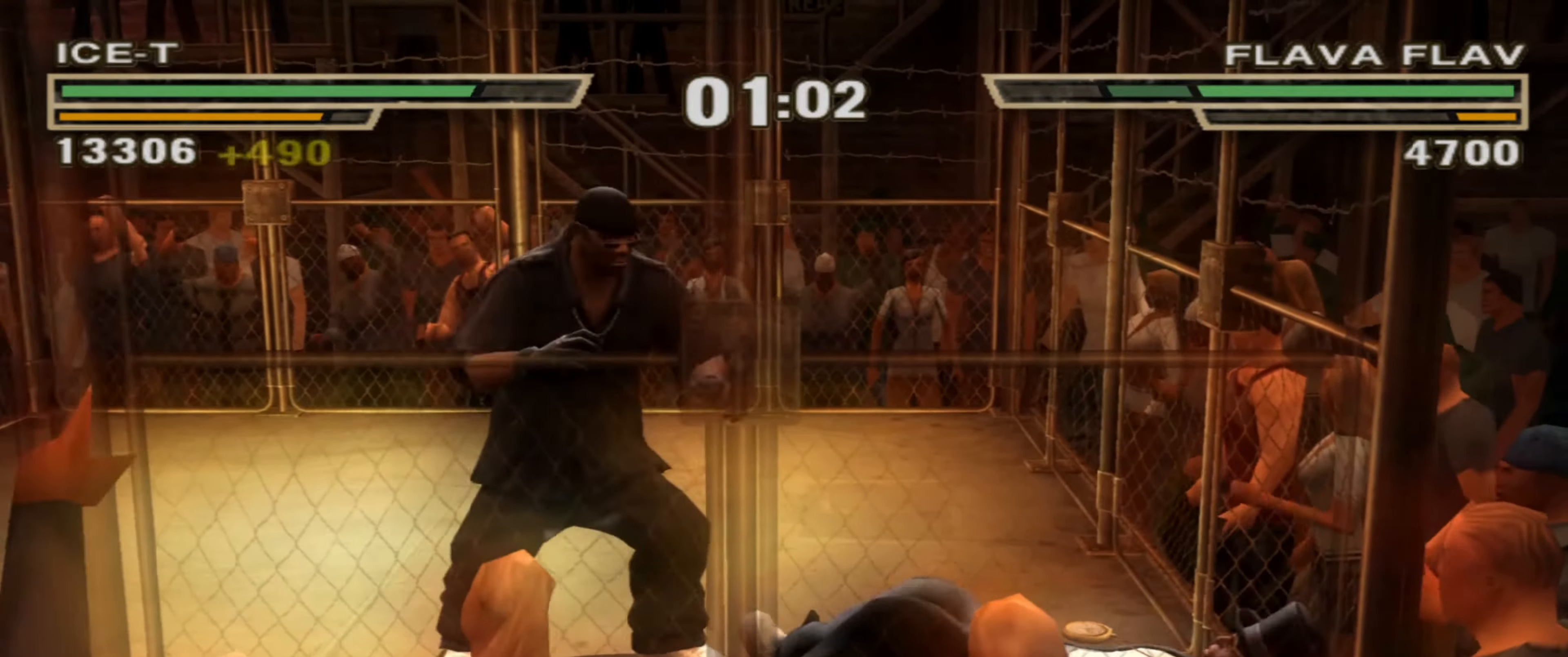
{"buttons": [], "left_stick": "up-right", "right_stick": "center", "events": [[200, "left_stick", "down-left"], [300, "left_stick", "down"], [450, "SQUARE", "down"], [500, "SQUARE", "up"], [500, "left_stick", "up-right"]]}
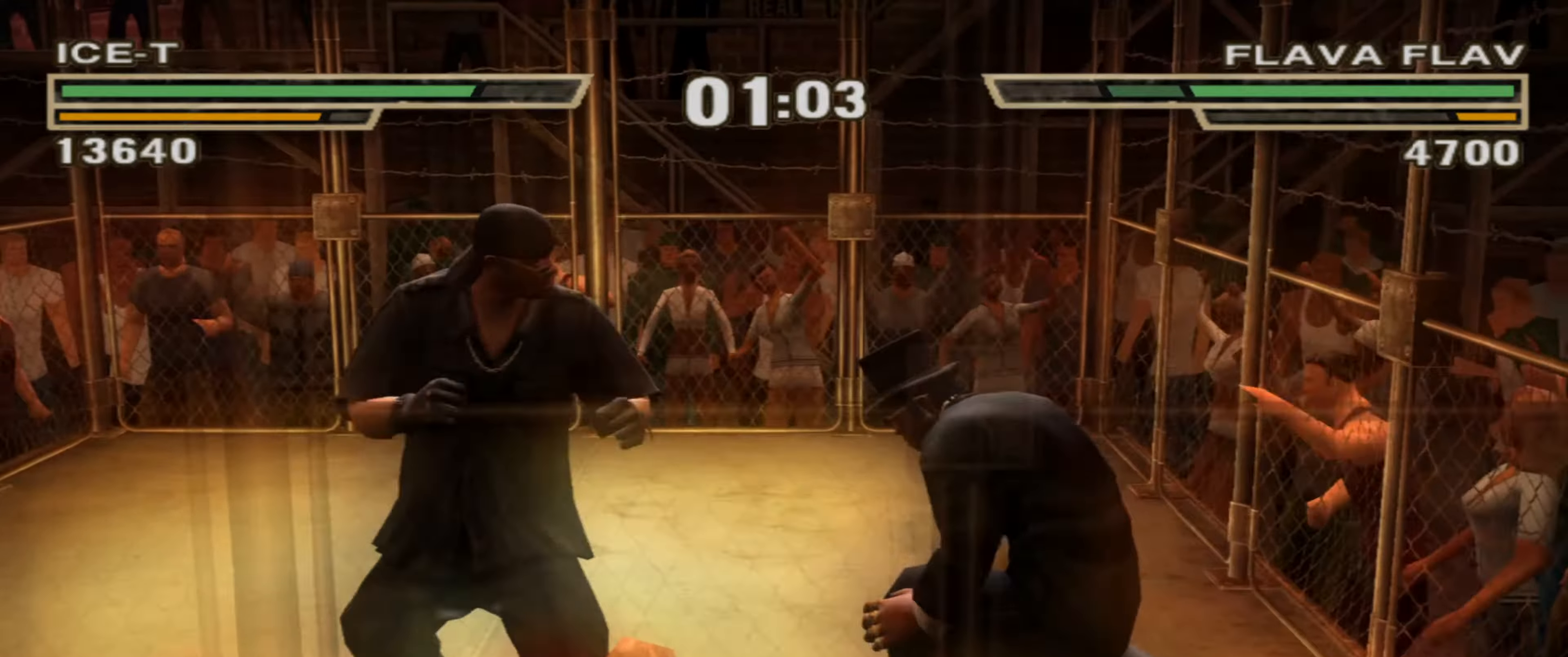
{"buttons": [], "left_stick": "left", "right_stick": "center", "events": [[66, "SQUARE", "down"], [66, "left_stick", "up-left"], [100, "SQUARE", "up"], [150, "left_stick", "down-left"], [200, "TRIANGLE", "down"], [250, "TRIANGLE", "up"], [300, "TRIANGLE", "down"], [366, "TRIANGLE", "up"], [433, "left_stick", "left"]]}
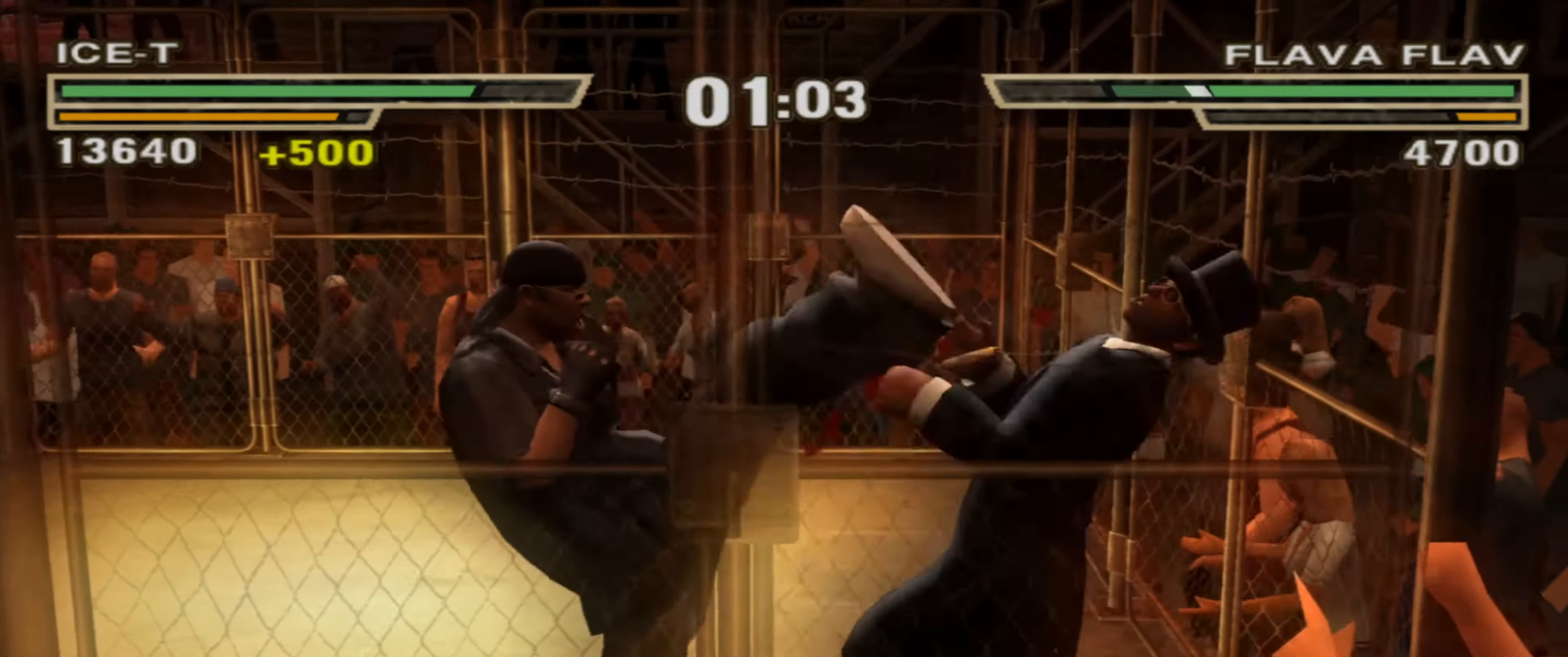
{"buttons": ["CROSS"], "left_stick": "left", "right_stick": "center", "events": [[116, "CROSS", "down"], [200, "CROSS", "up"], [250, "CROSS", "down"]]}
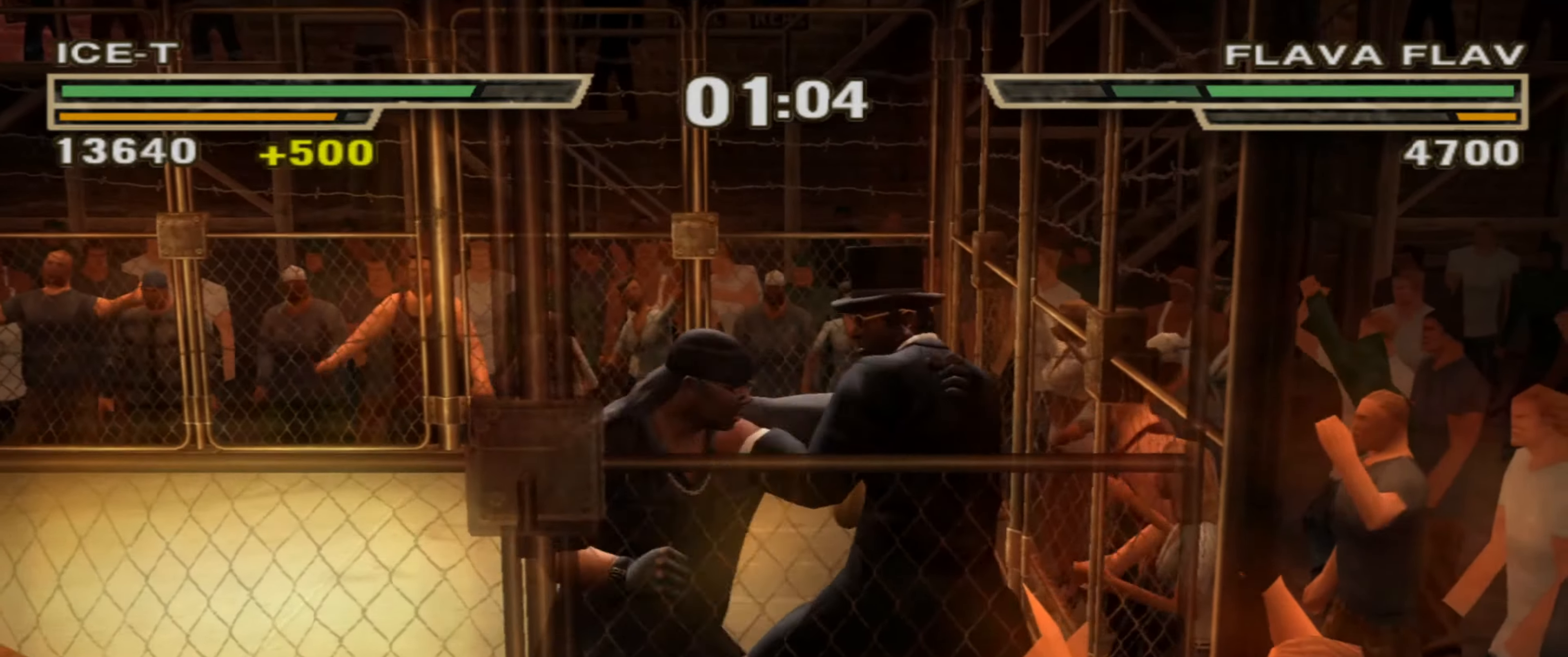
{"buttons": ["R1"], "left_stick": "center", "right_stick": "center", "events": [[267, "CROSS", "up"], [417, "R1", "down"], [483, "left_stick", "center"]]}
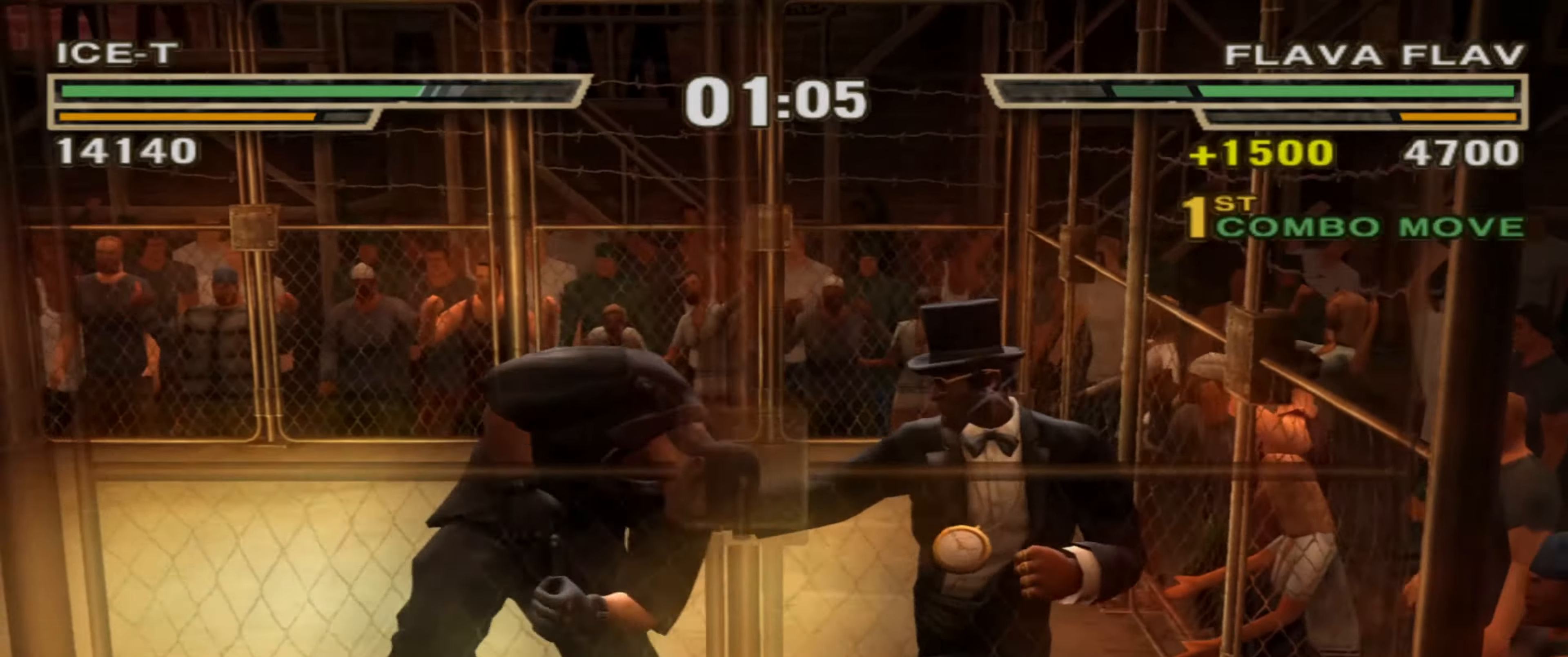
{"buttons": [], "left_stick": "center", "right_stick": "center", "events": [[33, "R1", "up"], [67, "left_stick", "up-left"], [167, "CIRCLE", "down"], [167, "left_stick", "left"], [250, "CIRCLE", "up"], [500, "left_stick", "center"]]}
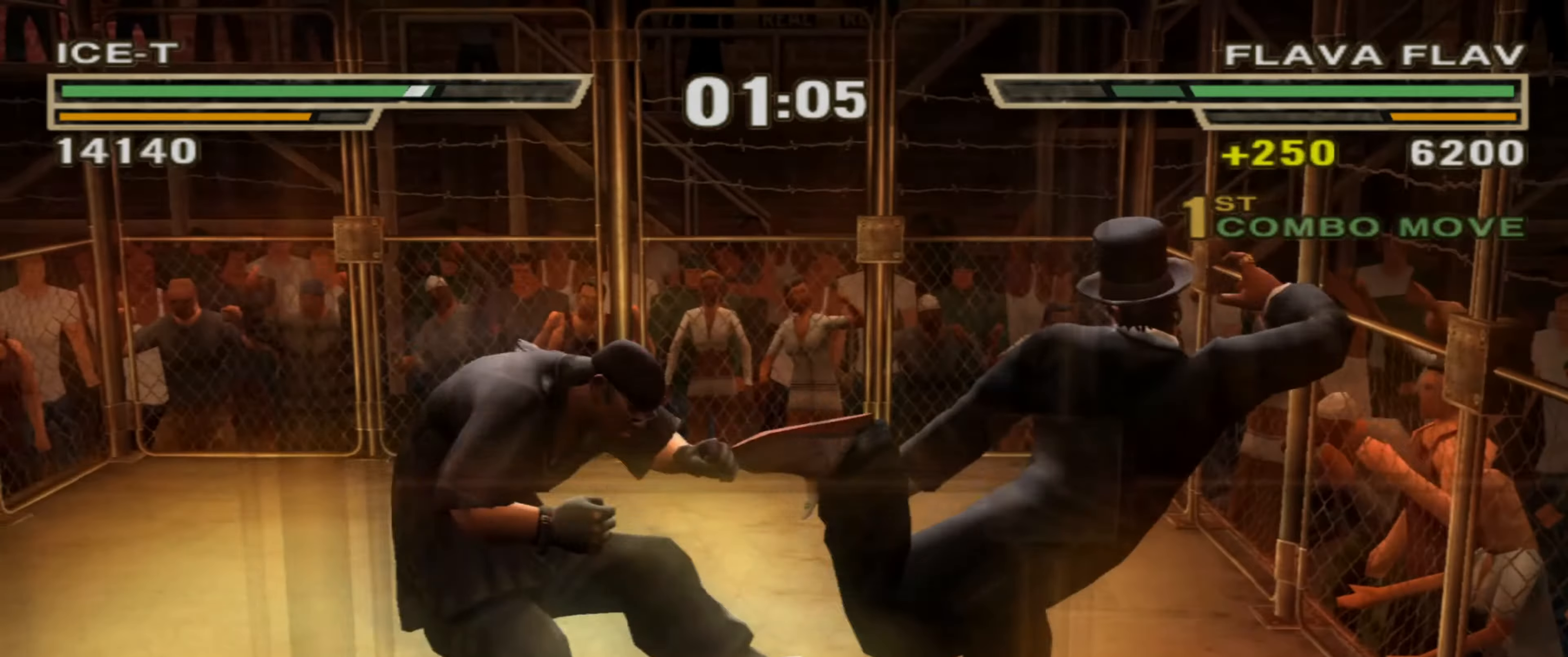
{"buttons": [], "left_stick": "center", "right_stick": "center", "events": [[283, "CIRCLE", "down"], [317, "CIRCLE", "up"]]}
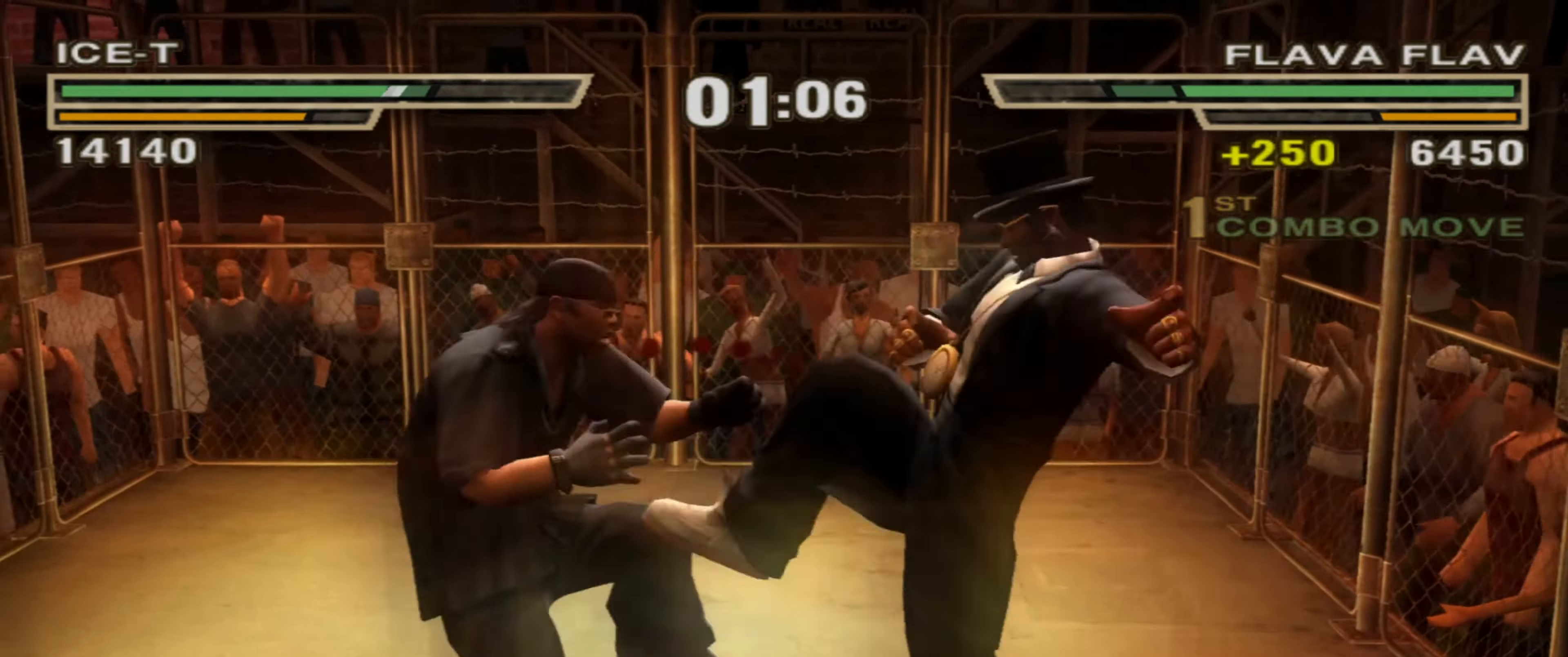
{"buttons": [], "left_stick": "center", "right_stick": "center", "events": []}
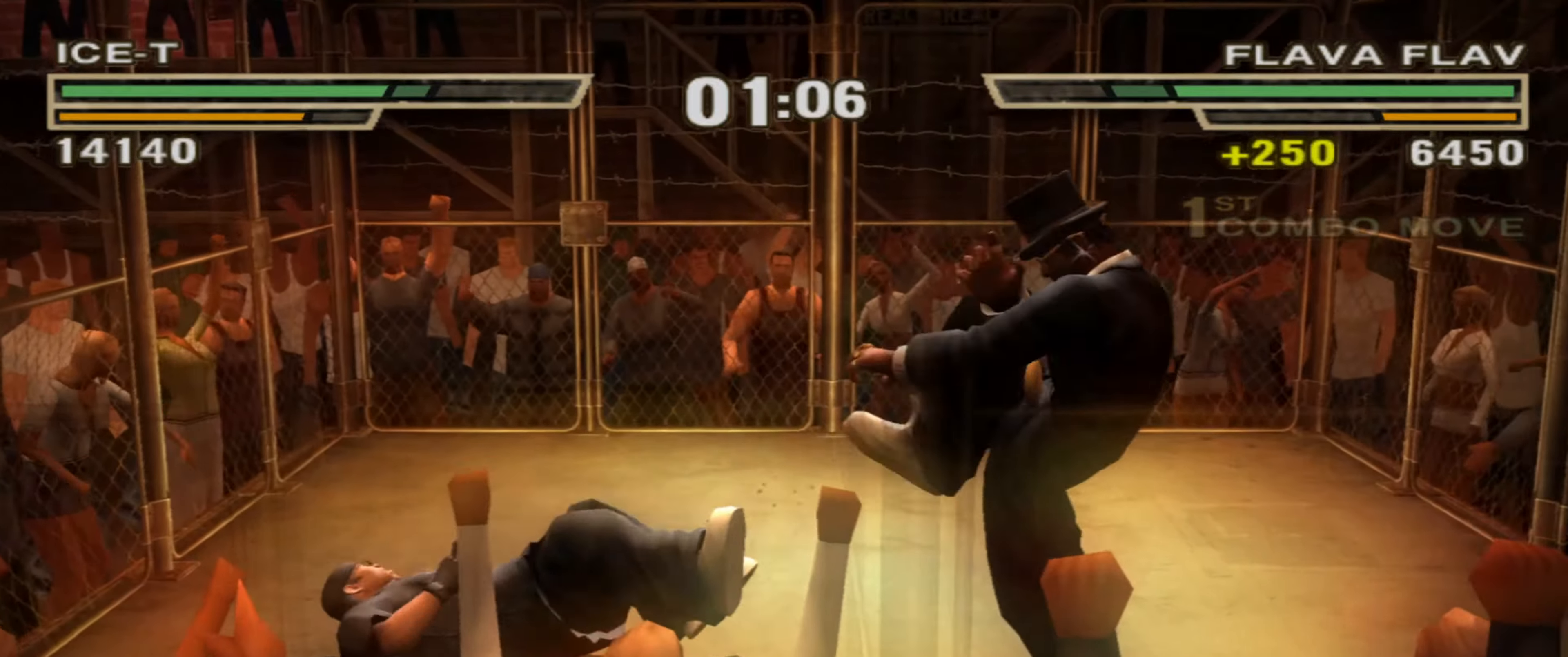
{"buttons": ["CIRCLE"], "left_stick": "center", "right_stick": "center", "events": [[17, "CIRCLE", "down"], [33, "left_stick", "up-right"], [67, "CIRCLE", "up"], [150, "CIRCLE", "down"], [167, "left_stick", "center"], [200, "CIRCLE", "up"], [267, "CIRCLE", "down"], [300, "CIRCLE", "up"], [367, "CIRCLE", "down"], [433, "CIRCLE", "up"], [483, "CIRCLE", "down"]]}
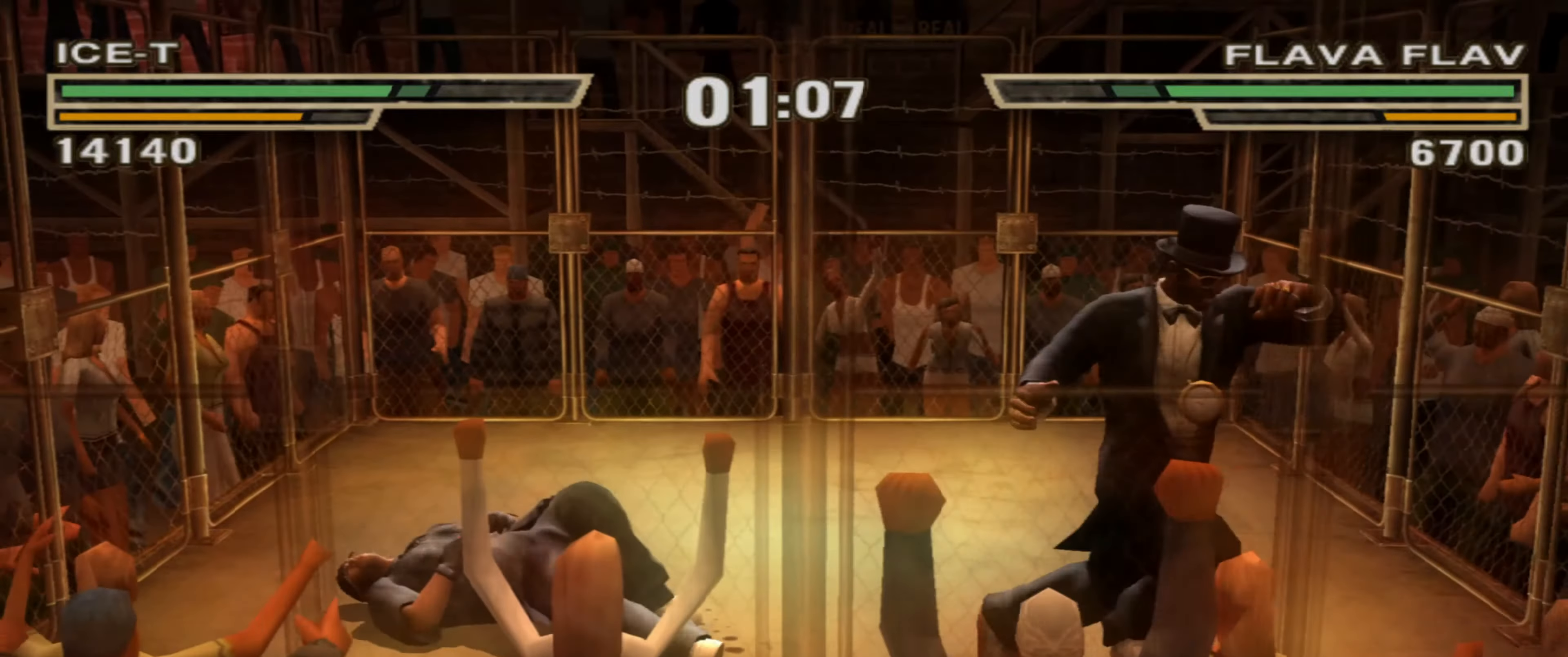
{"buttons": [], "left_stick": "center", "right_stick": "center", "events": [[17, "CIRCLE", "up"], [317, "CIRCLE", "down"], [350, "CIRCLE", "up"]]}
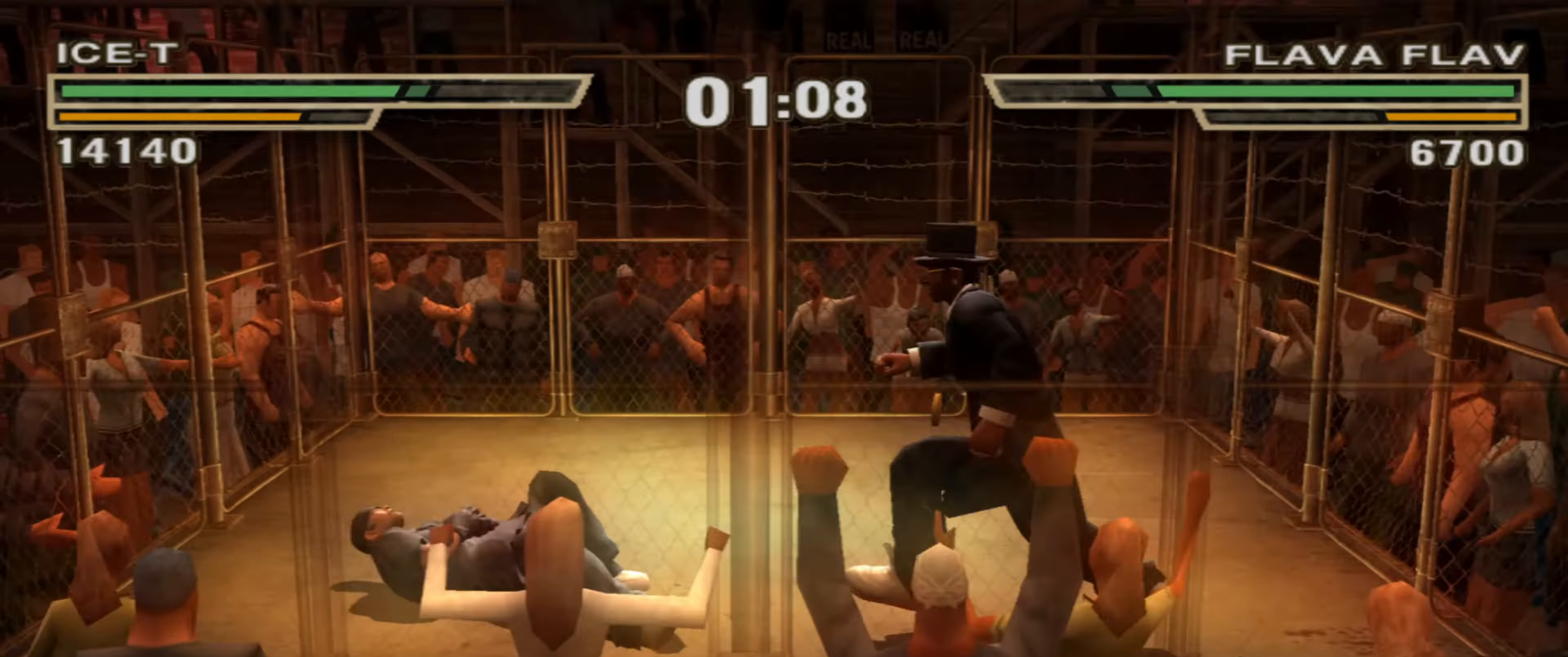
{"buttons": ["TRIANGLE"], "left_stick": "center", "right_stick": "center", "events": [[250, "TRIANGLE", "down"], [317, "TRIANGLE", "up"], [383, "TRIANGLE", "down"], [417, "TRIANGLE", "up"], [483, "TRIANGLE", "down"]]}
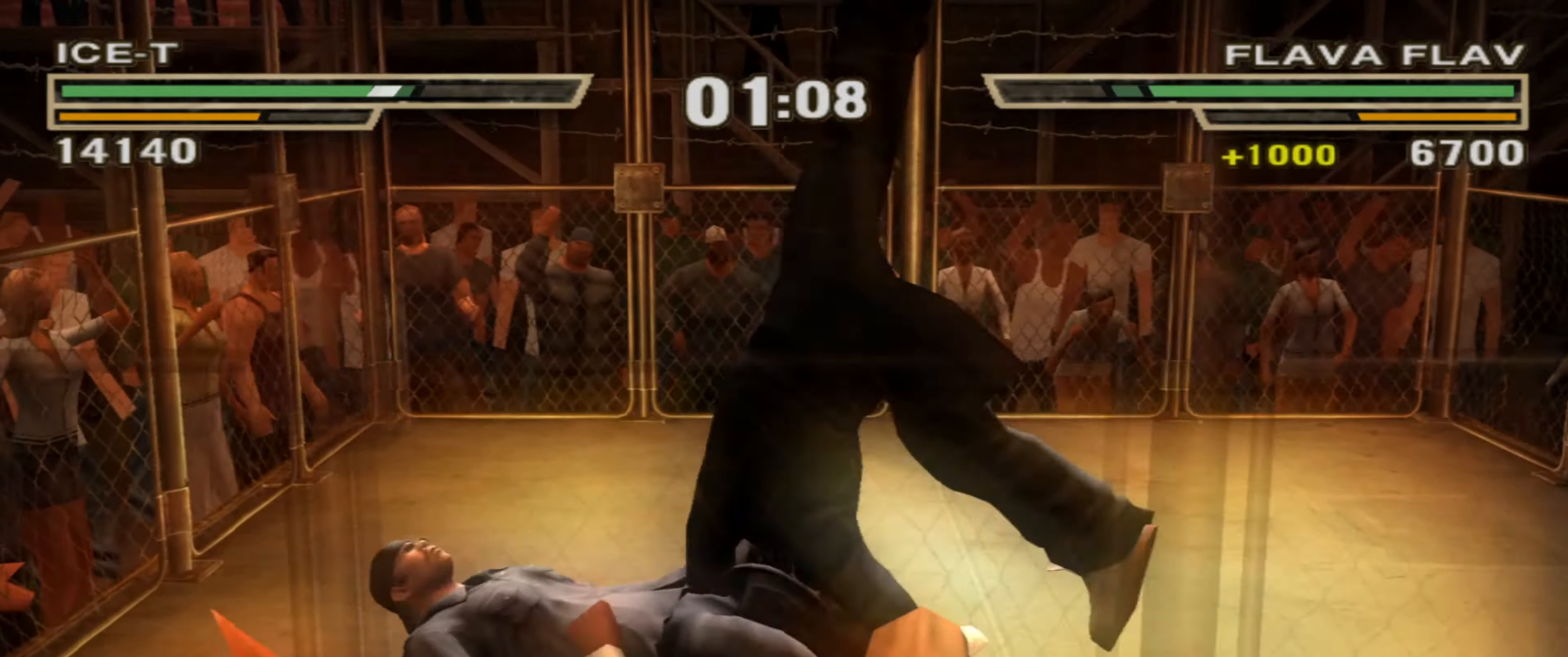
{"buttons": [], "left_stick": "center", "right_stick": "center", "events": [[367, "TRIANGLE", "up"]]}
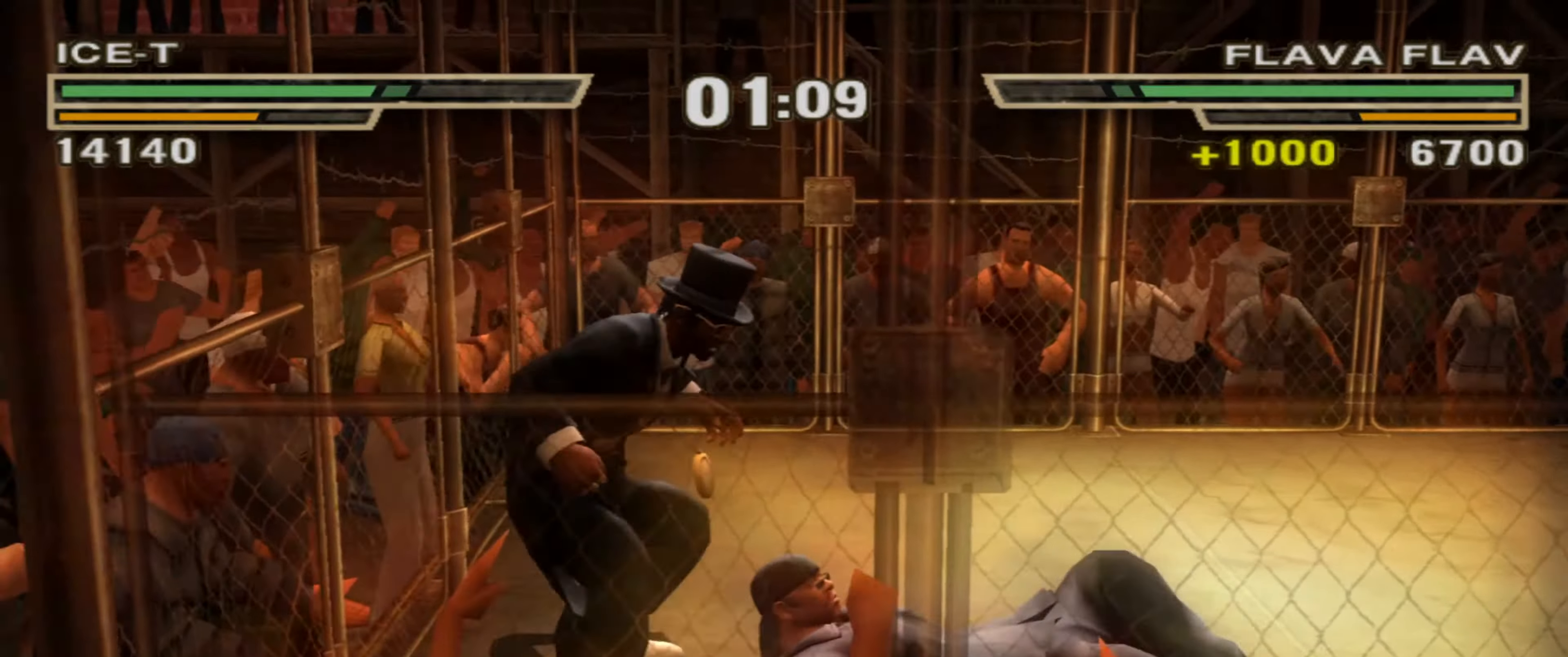
{"buttons": ["SQUARE"], "left_stick": "center", "right_stick": "center", "events": [[17, "SQUARE", "down"], [100, "SQUARE", "up"], [150, "SQUARE", "down"], [217, "SQUARE", "up"], [267, "SQUARE", "down"]]}
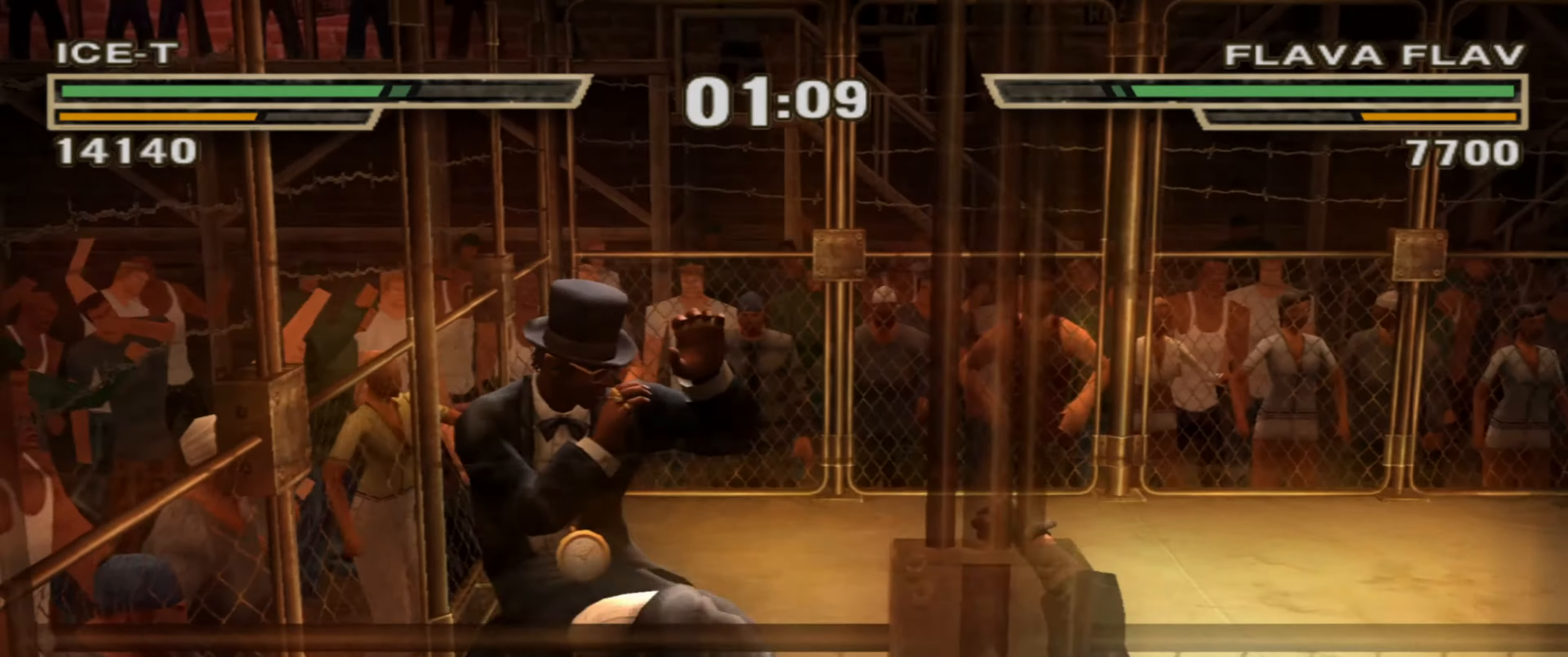
{"buttons": [], "left_stick": "center", "right_stick": "center", "events": [[33, "R1", "down"], [33, "SQUARE", "up"], [50, "left_stick", "up"], [100, "R1", "up"], [150, "left_stick", "center"], [250, "left_stick", "up-left"], [317, "left_stick", "center"]]}
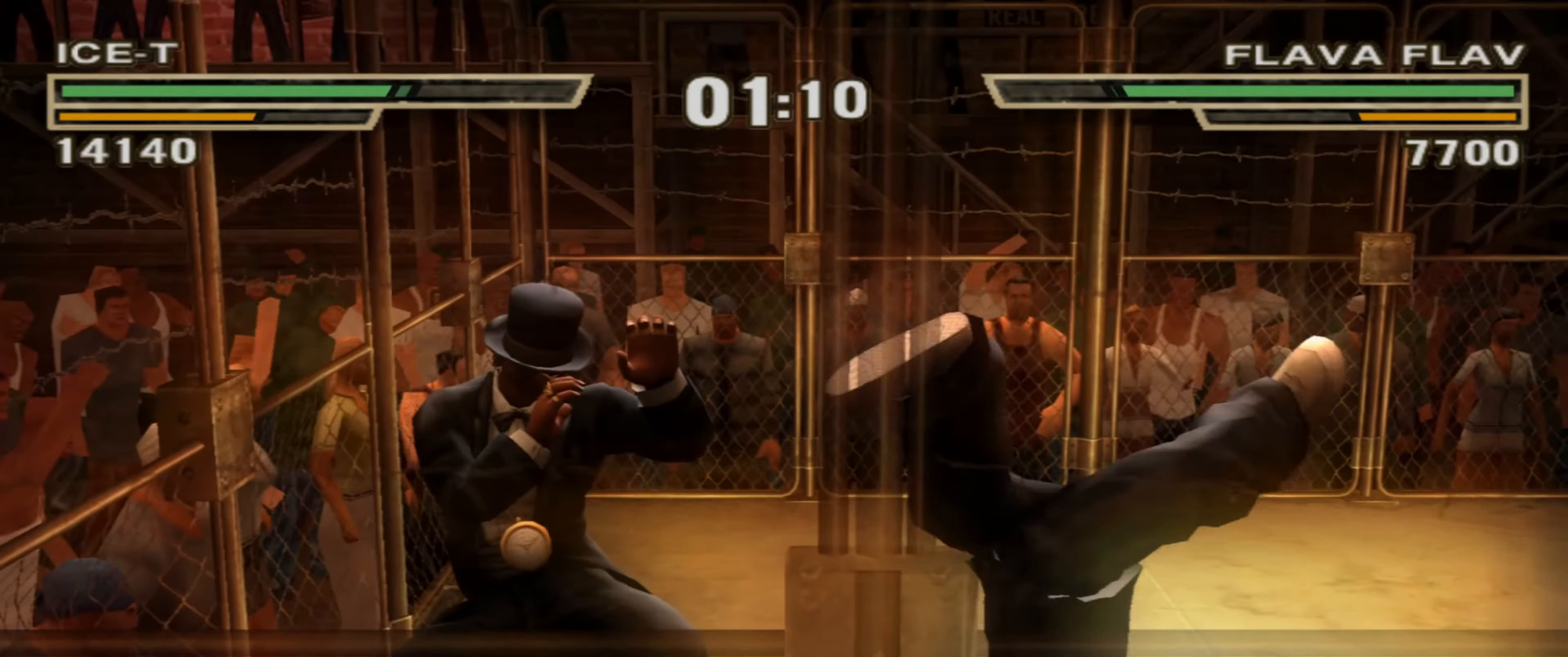
{"buttons": [], "left_stick": "right", "right_stick": "center", "events": [[384, "left_stick", "right"]]}
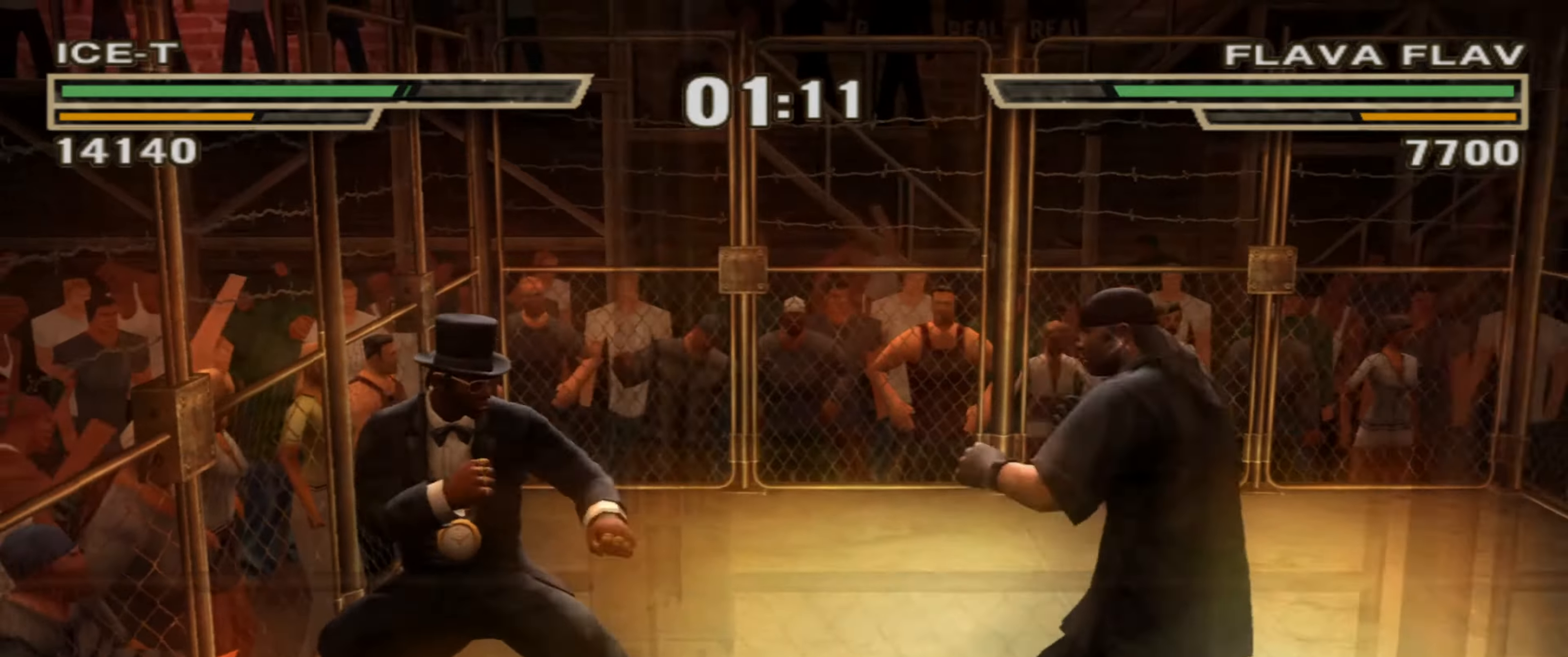
{"buttons": [], "left_stick": "center", "right_stick": "center", "events": [[167, "SQUARE", "down"], [350, "SQUARE", "up"], [417, "left_stick", "center"]]}
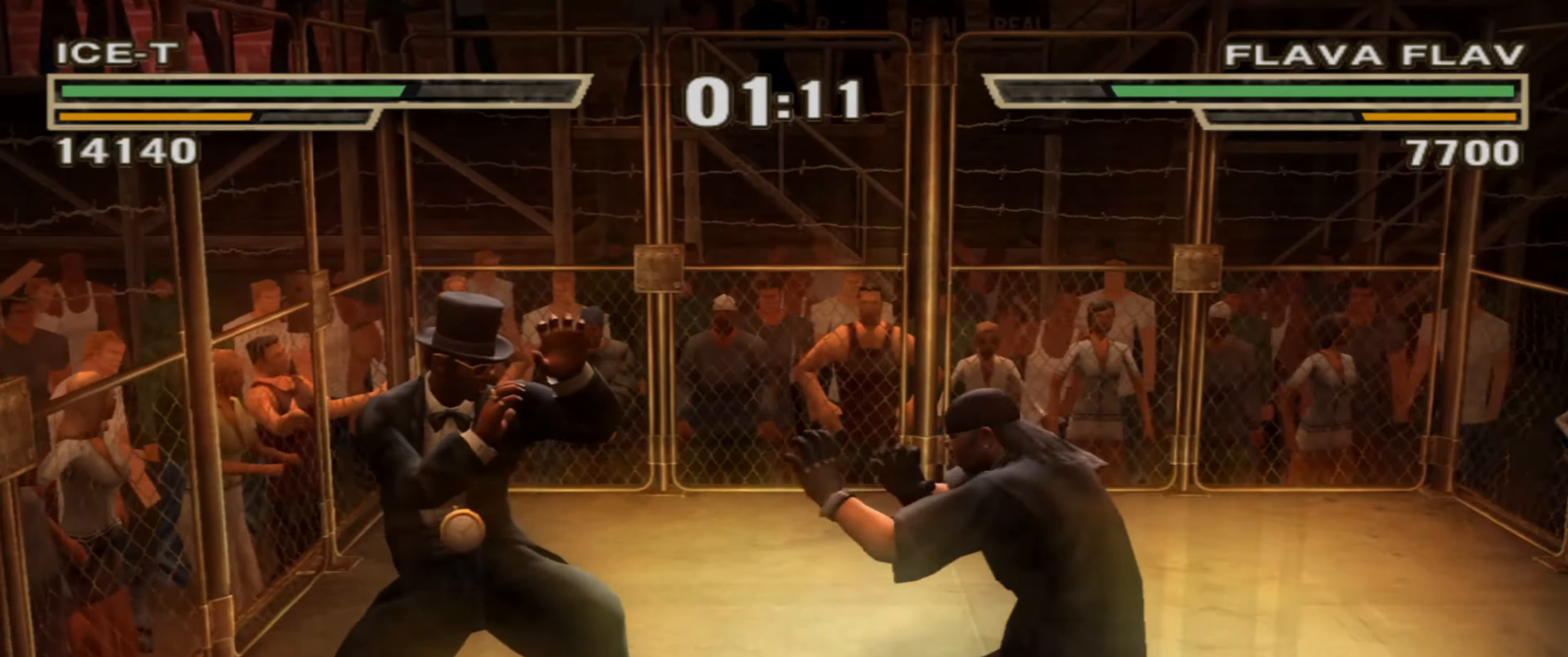
{"buttons": [], "left_stick": "center", "right_stick": "center", "events": []}
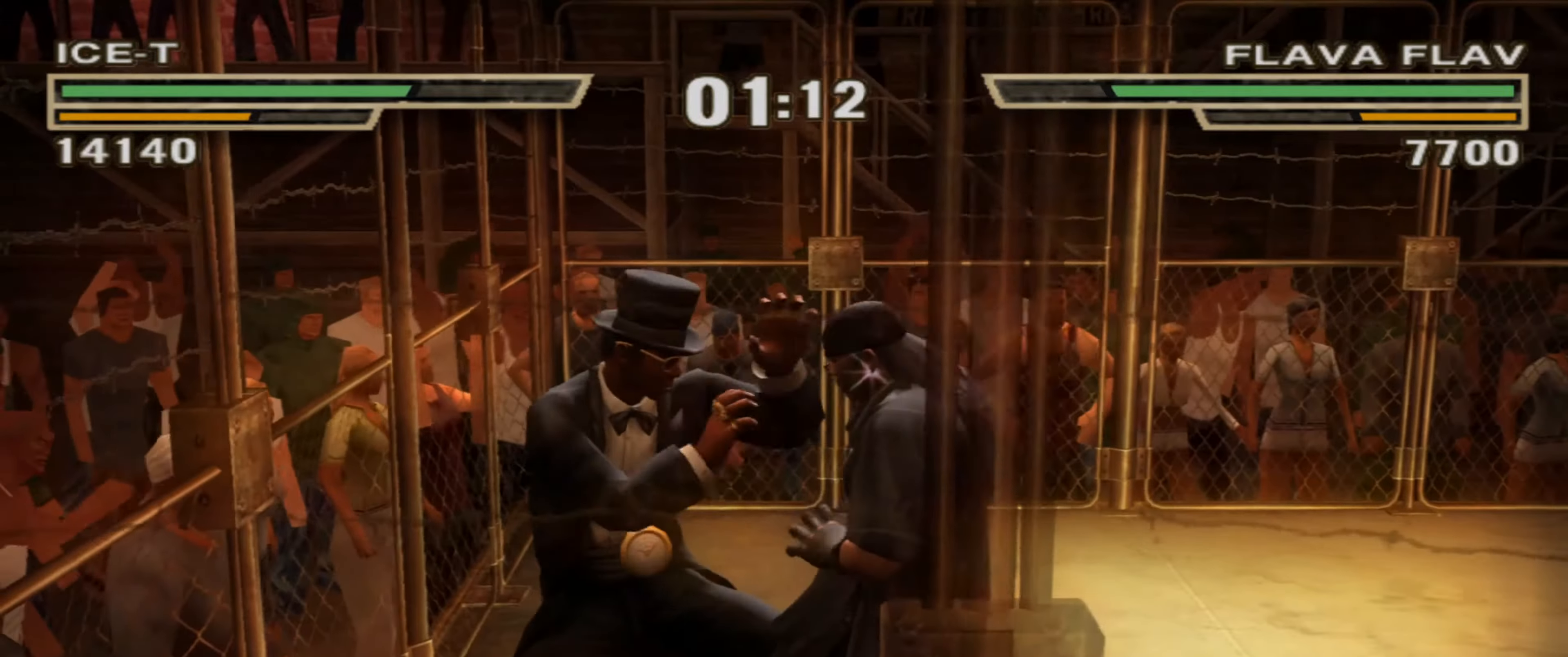
{"buttons": ["R1"], "left_stick": "up", "right_stick": "center", "events": [[267, "R1", "down"], [300, "left_stick", "up"]]}
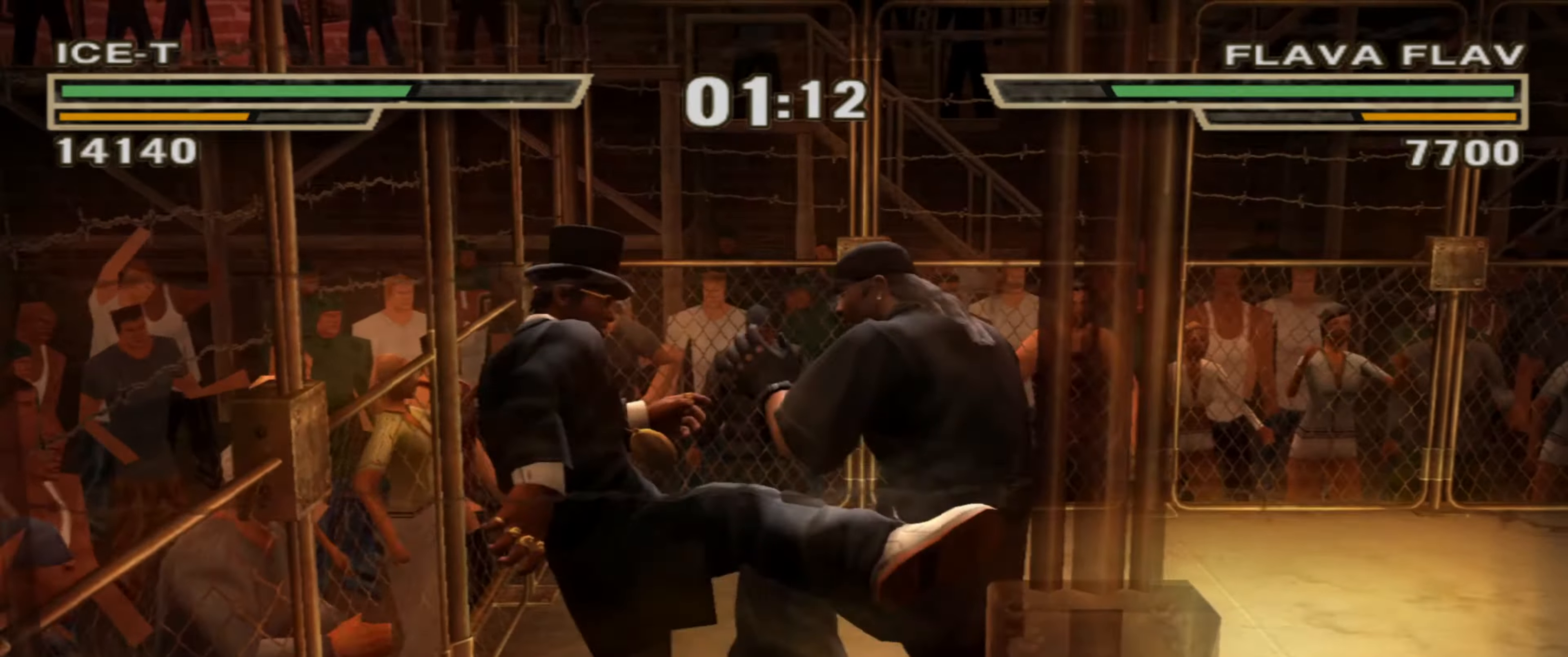
{"buttons": ["CROSS"], "left_stick": "center", "right_stick": "center", "events": [[84, "R1", "up"], [134, "left_stick", "center"], [350, "CROSS", "down"], [400, "CROSS", "up"], [500, "CROSS", "down"]]}
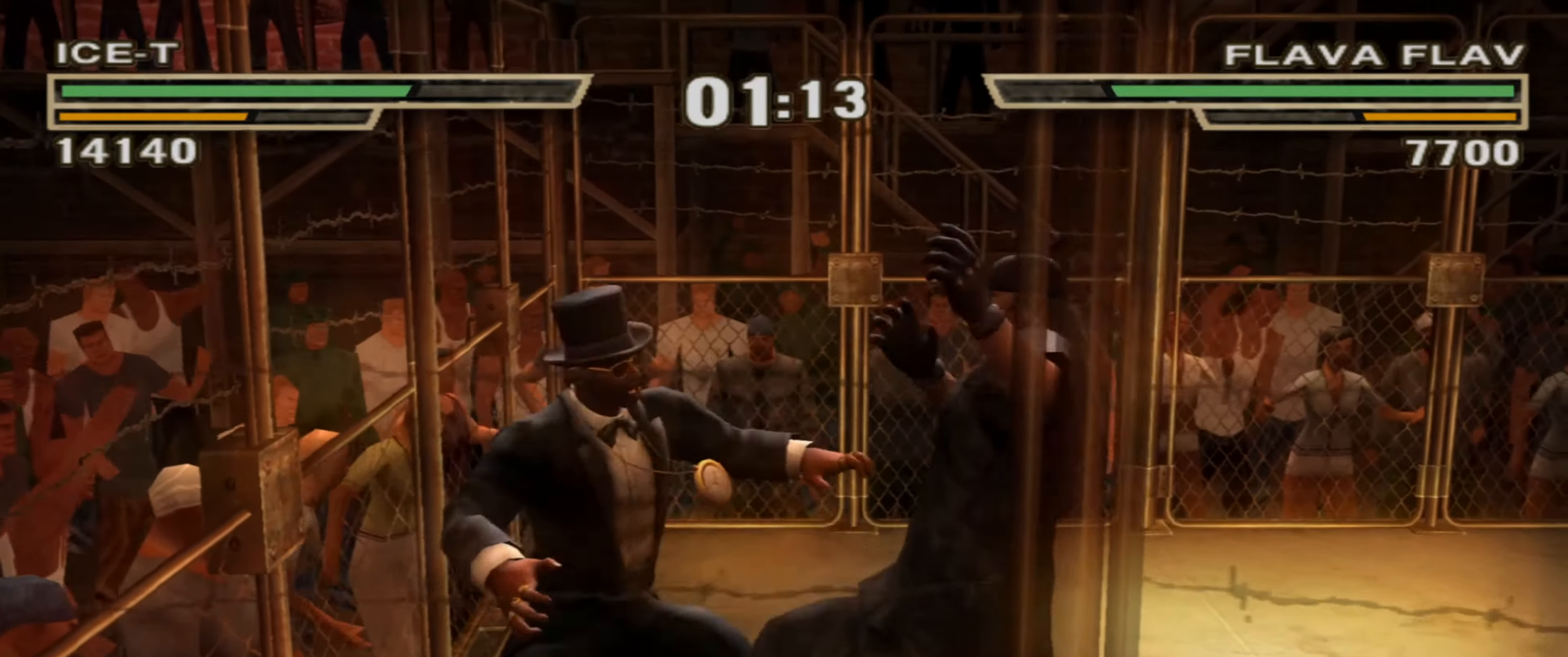
{"buttons": [], "left_stick": "center", "right_stick": "center", "events": [[17, "CROSS", "up"], [84, "CROSS", "down"], [150, "CROSS", "up"]]}
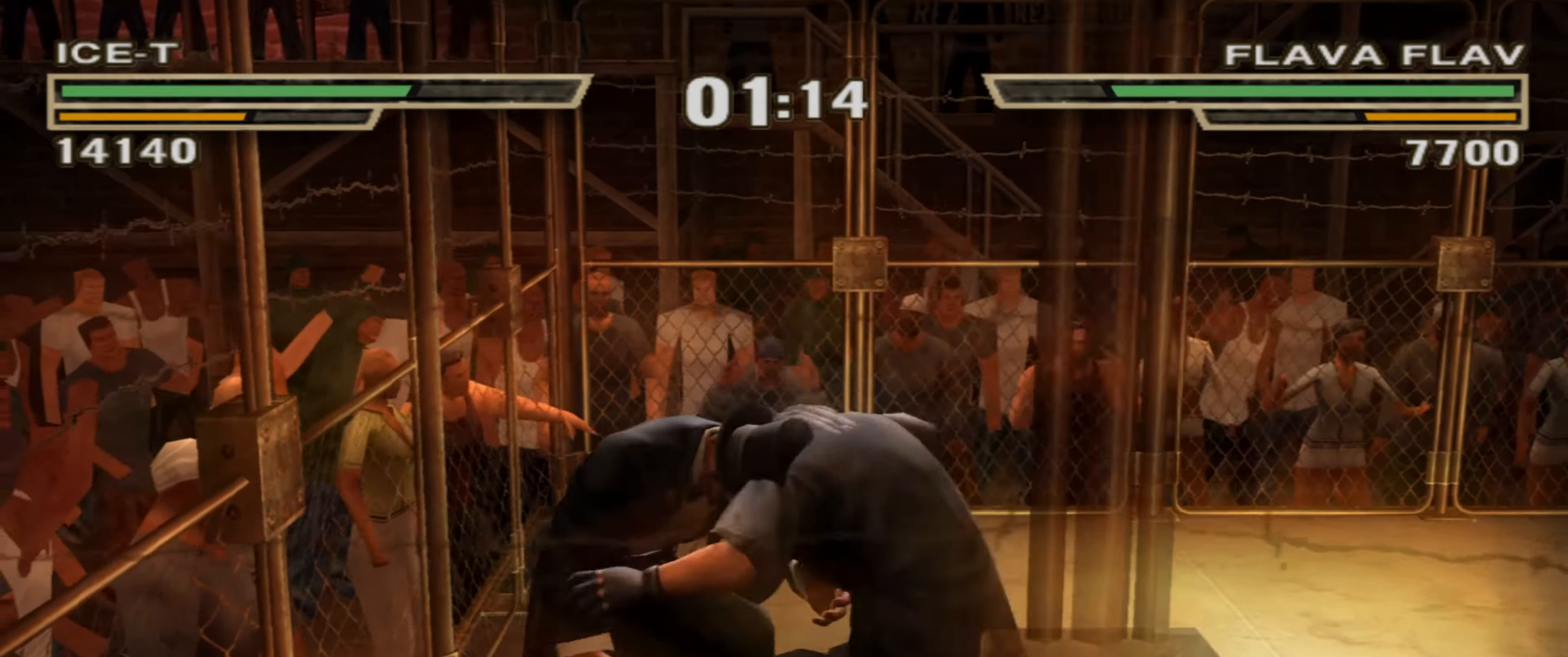
{"buttons": [], "left_stick": "down", "right_stick": "center", "events": [[217, "left_stick", "down"]]}
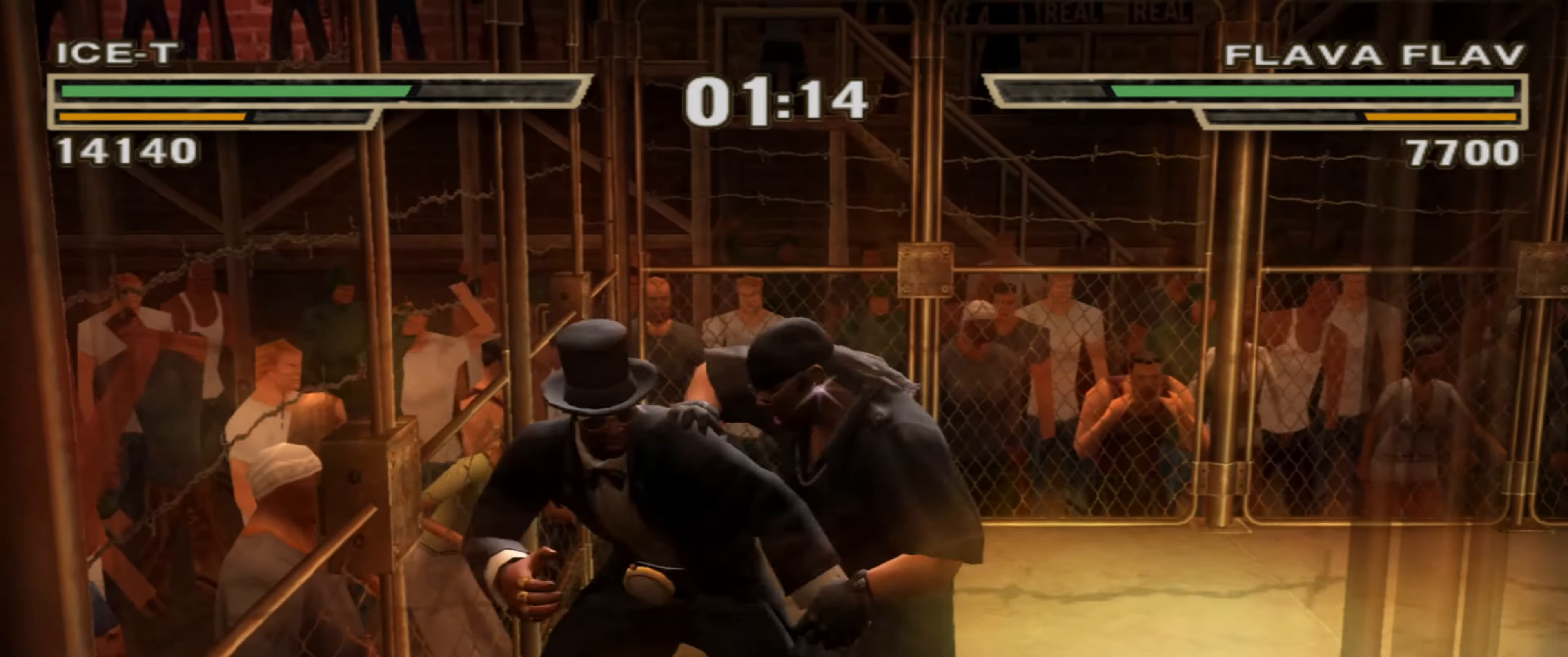
{"buttons": [], "left_stick": "down", "right_stick": "center", "events": [[50, "TRIANGLE", "down"], [117, "TRIANGLE", "up"], [167, "TRIANGLE", "down"], [250, "TRIANGLE", "up"], [300, "TRIANGLE", "down"], [350, "TRIANGLE", "up"], [417, "TRIANGLE", "down"], [467, "TRIANGLE", "up"]]}
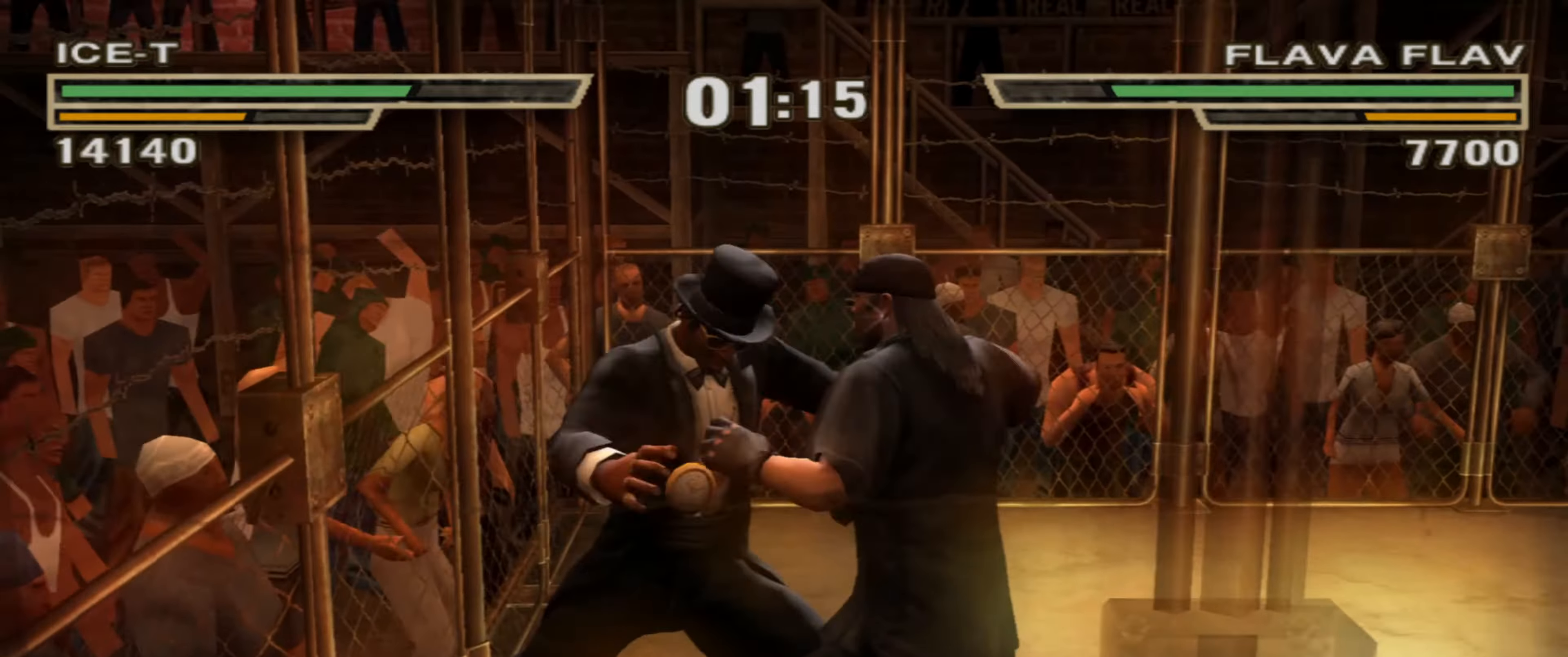
{"buttons": [], "left_stick": "center", "right_stick": "center", "events": [[67, "left_stick", "center"]]}